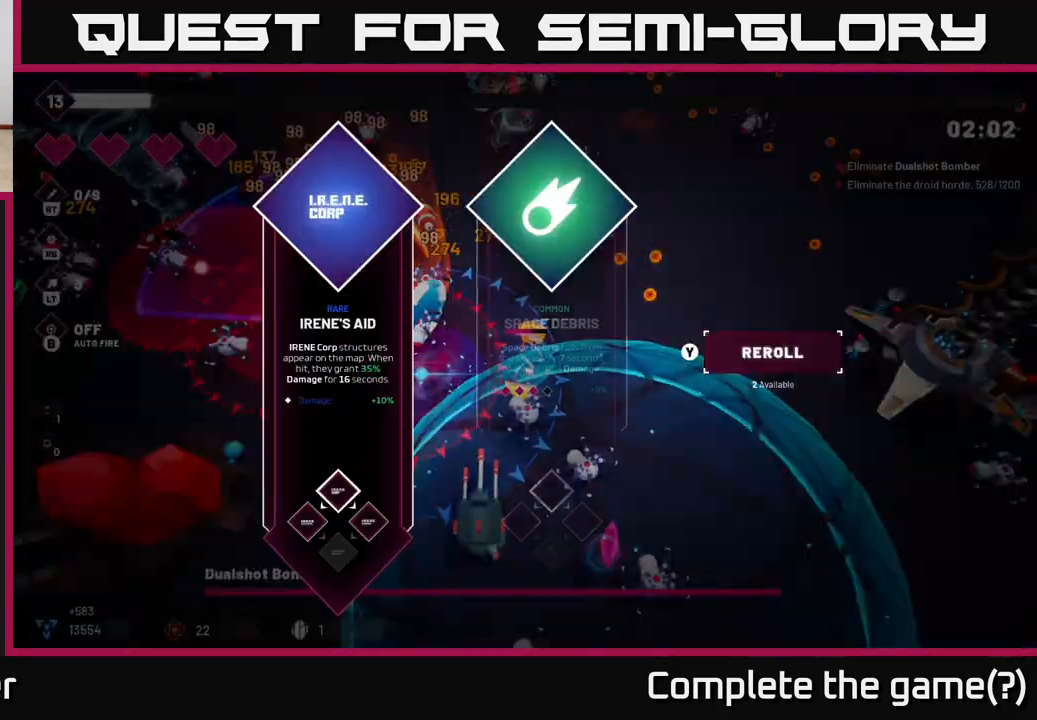
Gameplay with a controller (Xbox layout); each line is a JSON object with the inputs held at the frame after it. "events" lists button and stick changes between this image and that frame as [ms after this image, input, new state], when the widget could be followed in between. Not read: L3 R3.
{"buttons": [], "left_stick": "center", "right_stick": "center", "events": [[217, "left_stick", "center"], [233, "R2", "up"], [250, "right_stick", "center"]]}
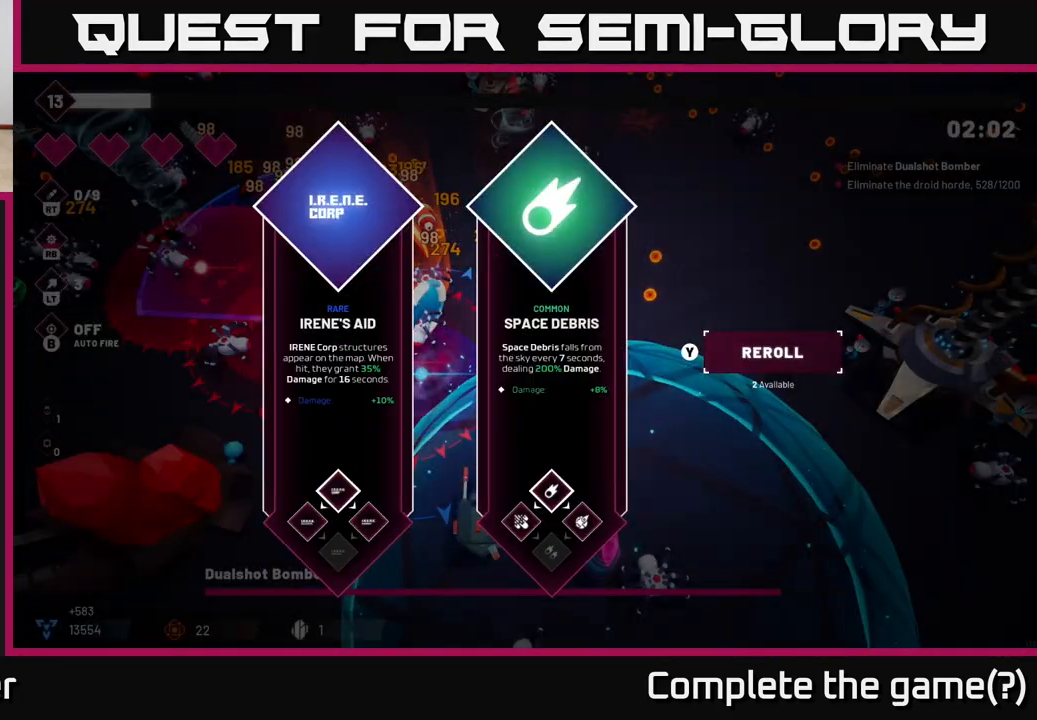
{"buttons": [], "left_stick": "center", "right_stick": "center", "events": []}
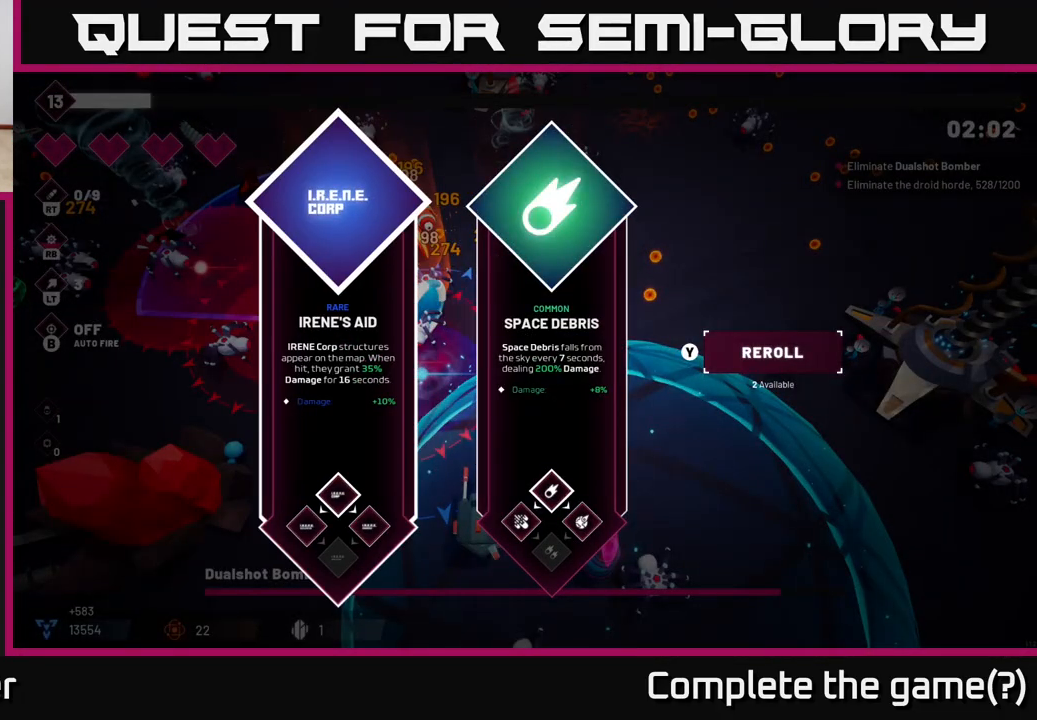
{"buttons": [], "left_stick": "center", "right_stick": "center", "events": []}
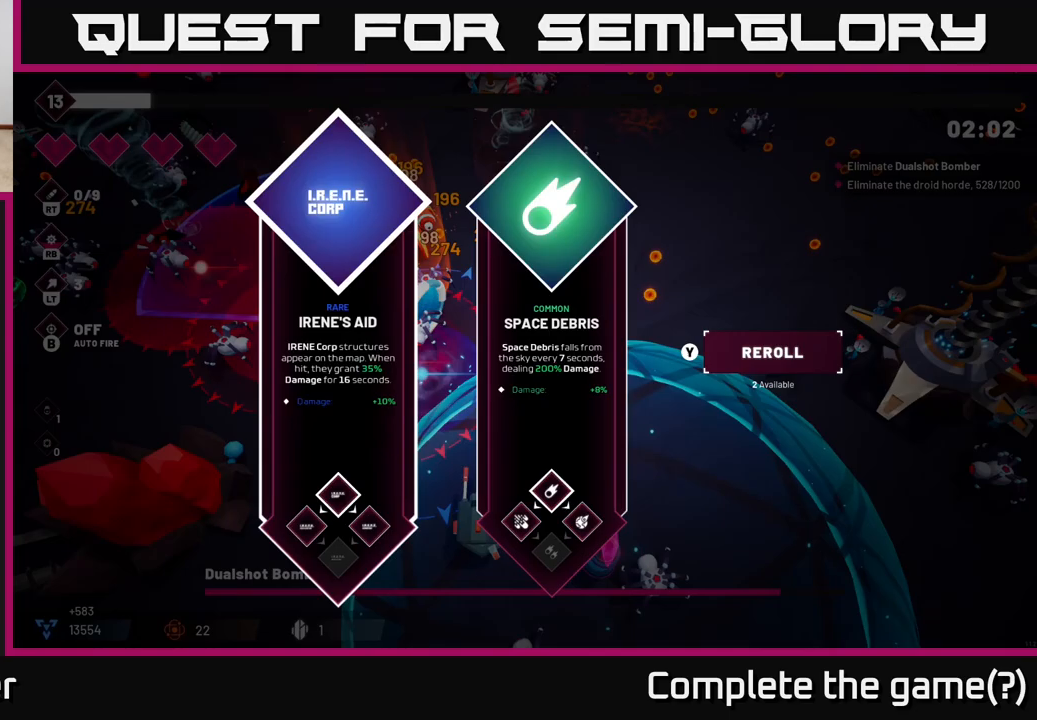
{"buttons": [], "left_stick": "center", "right_stick": "center", "events": []}
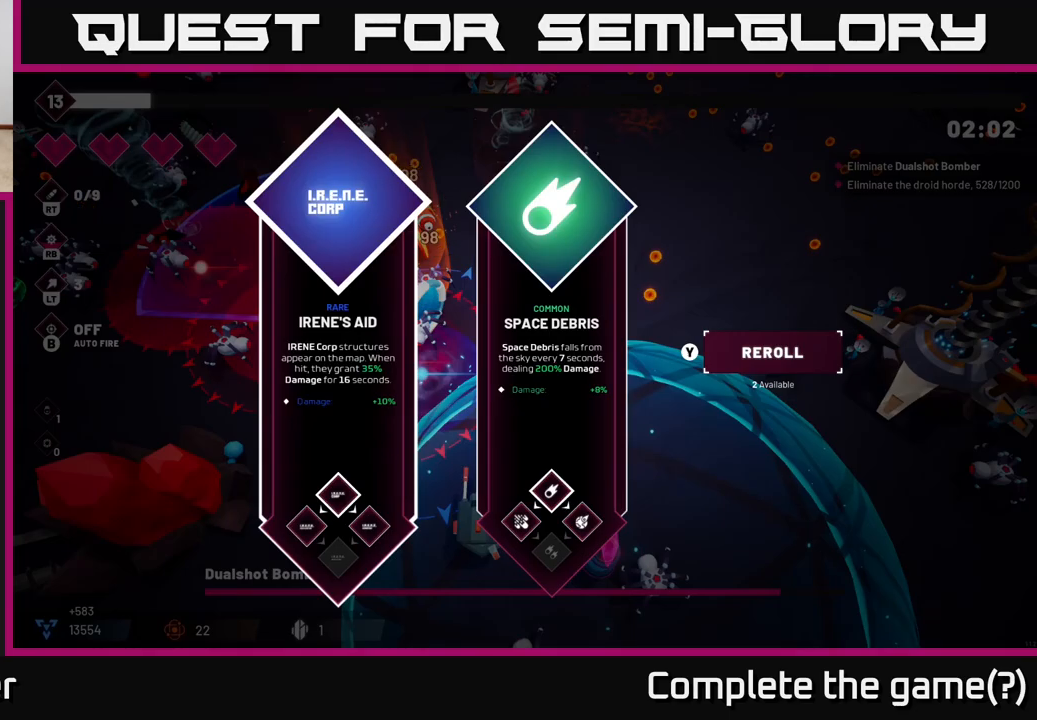
{"buttons": [], "left_stick": "center", "right_stick": "center", "events": []}
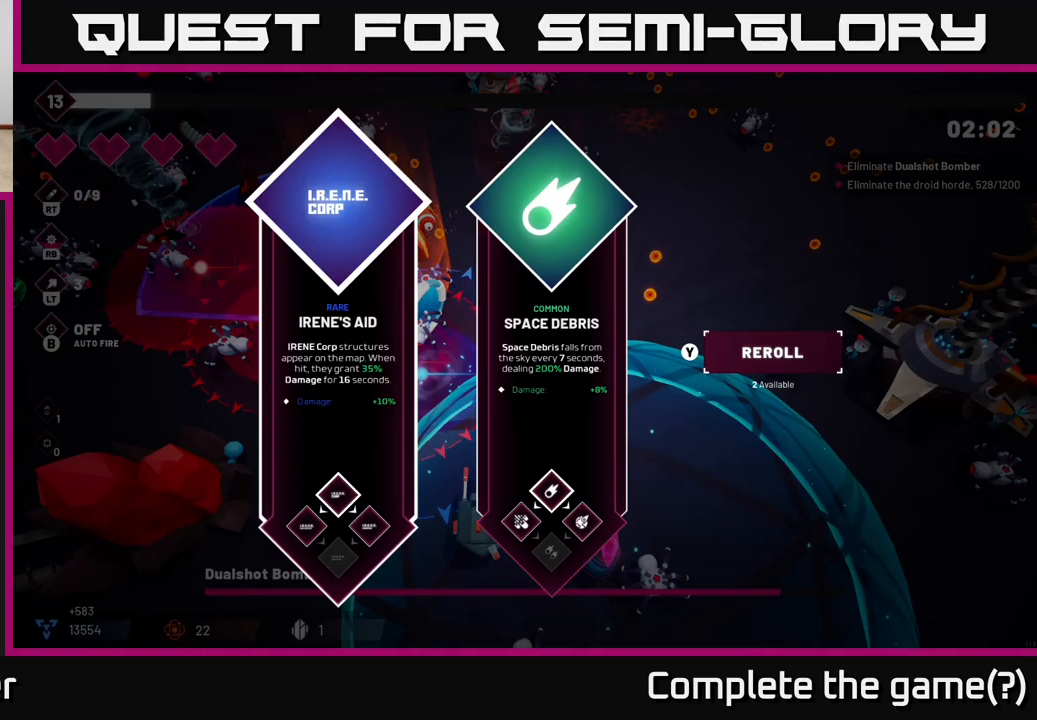
{"buttons": [], "left_stick": "center", "right_stick": "center", "events": []}
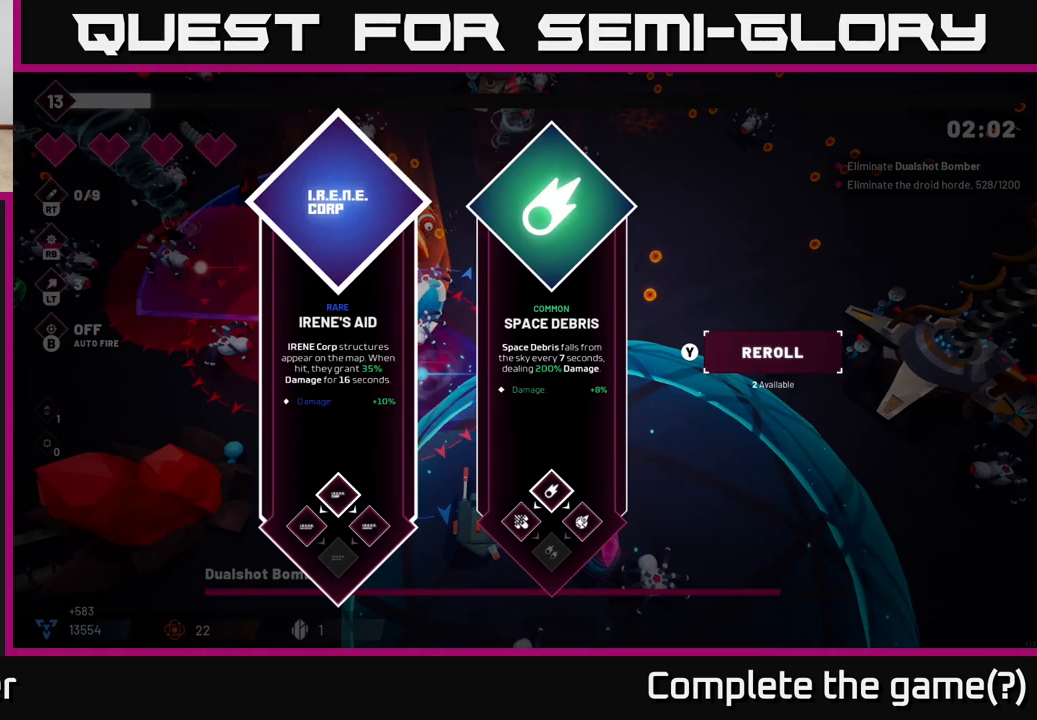
{"buttons": [], "left_stick": "center", "right_stick": "center", "events": []}
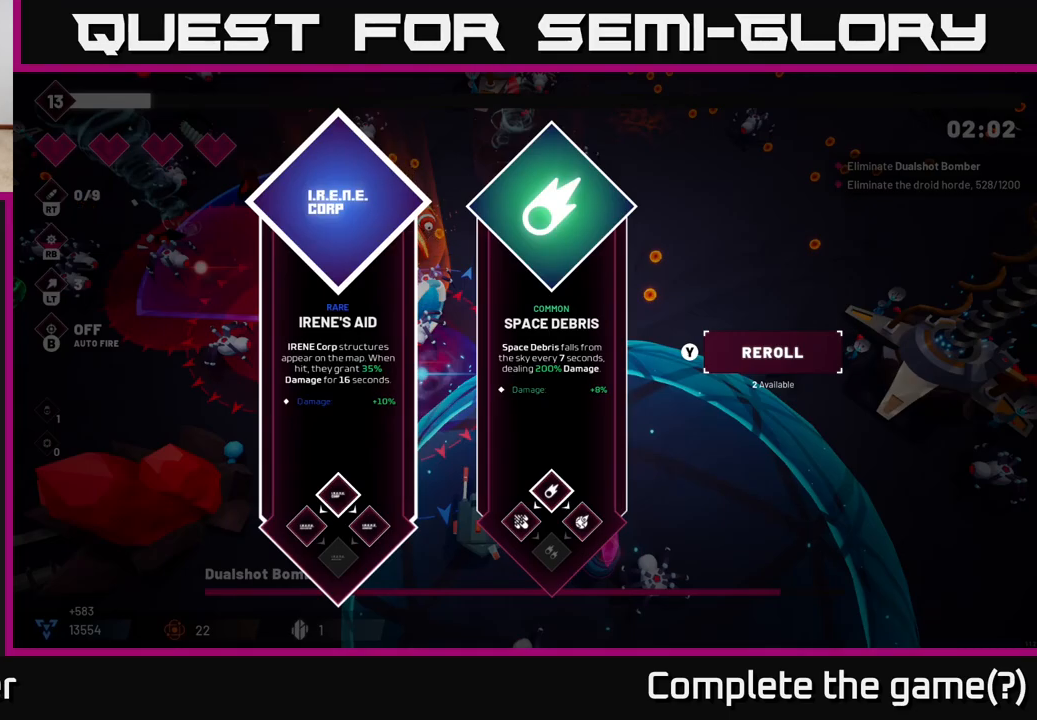
{"buttons": [], "left_stick": "center", "right_stick": "center", "events": []}
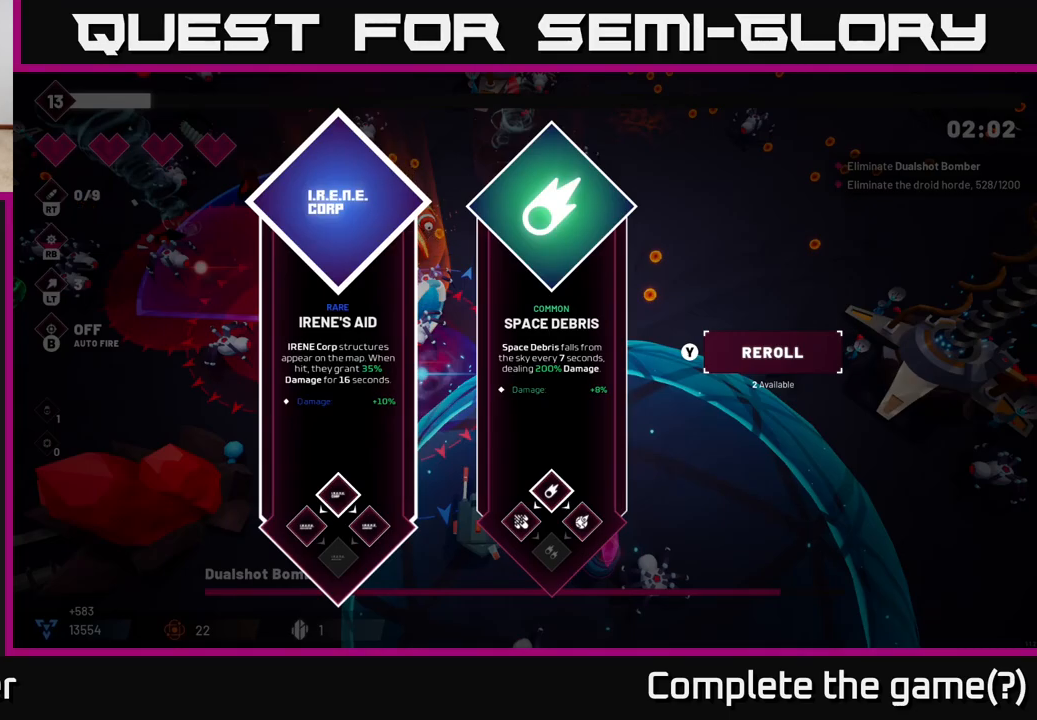
{"buttons": [], "left_stick": "center", "right_stick": "center", "events": []}
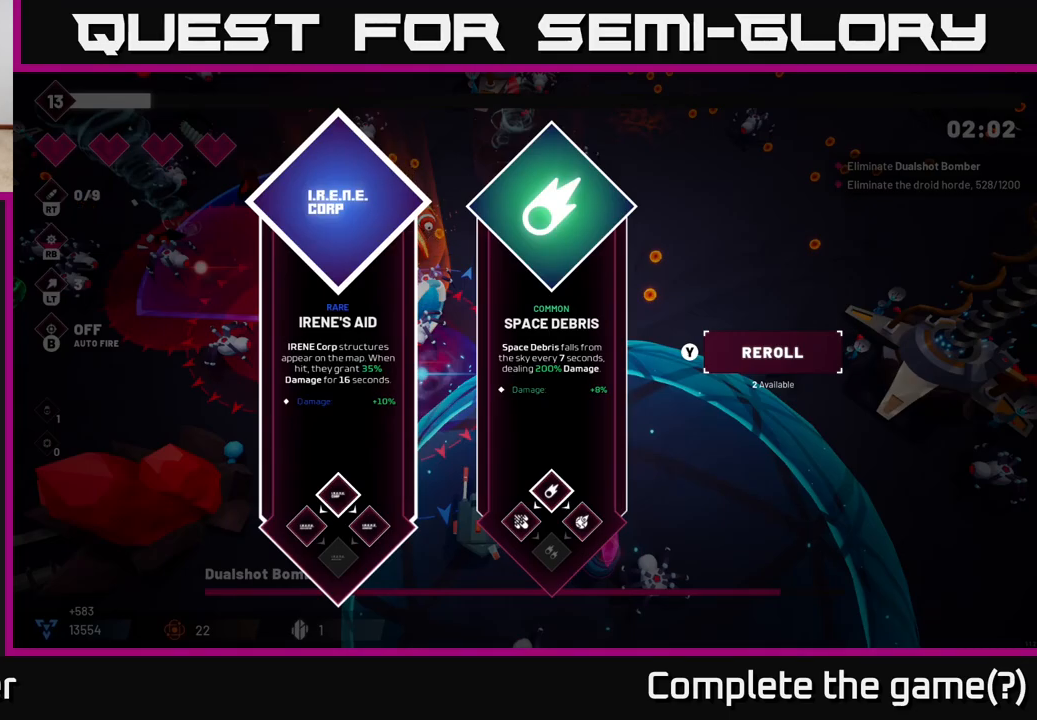
{"buttons": [], "left_stick": "right", "right_stick": "center", "events": [[433, "left_stick", "right"]]}
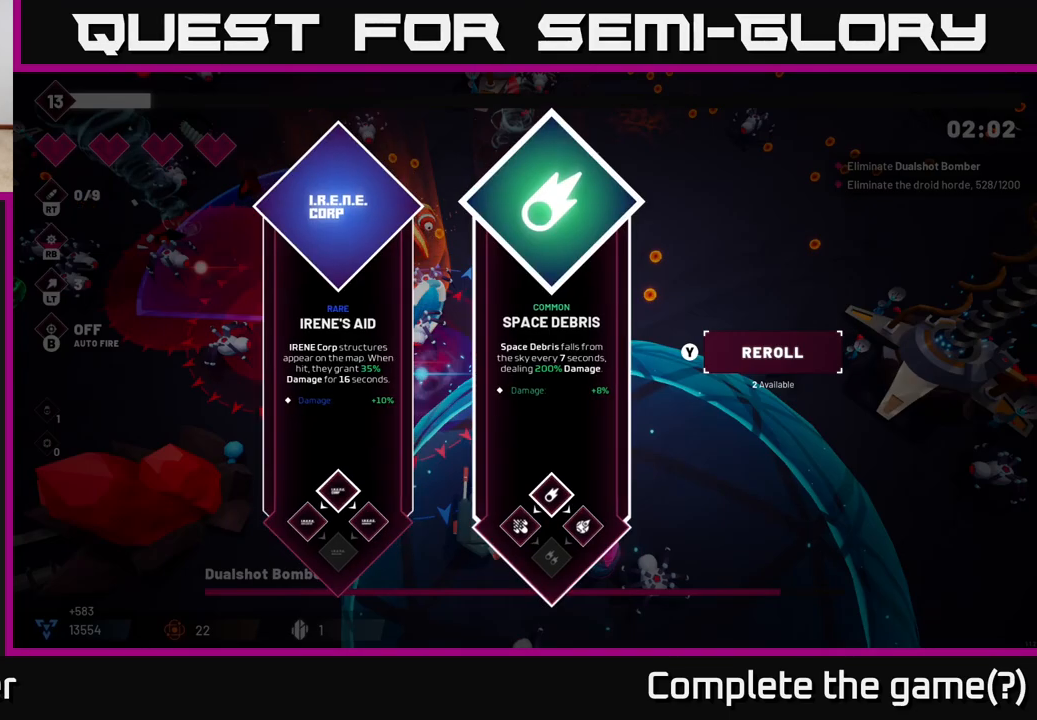
{"buttons": [], "left_stick": "right", "right_stick": "center", "events": [[133, "left_stick", "center"], [233, "left_stick", "left"], [400, "A", "down"], [450, "left_stick", "right"], [483, "A", "up"]]}
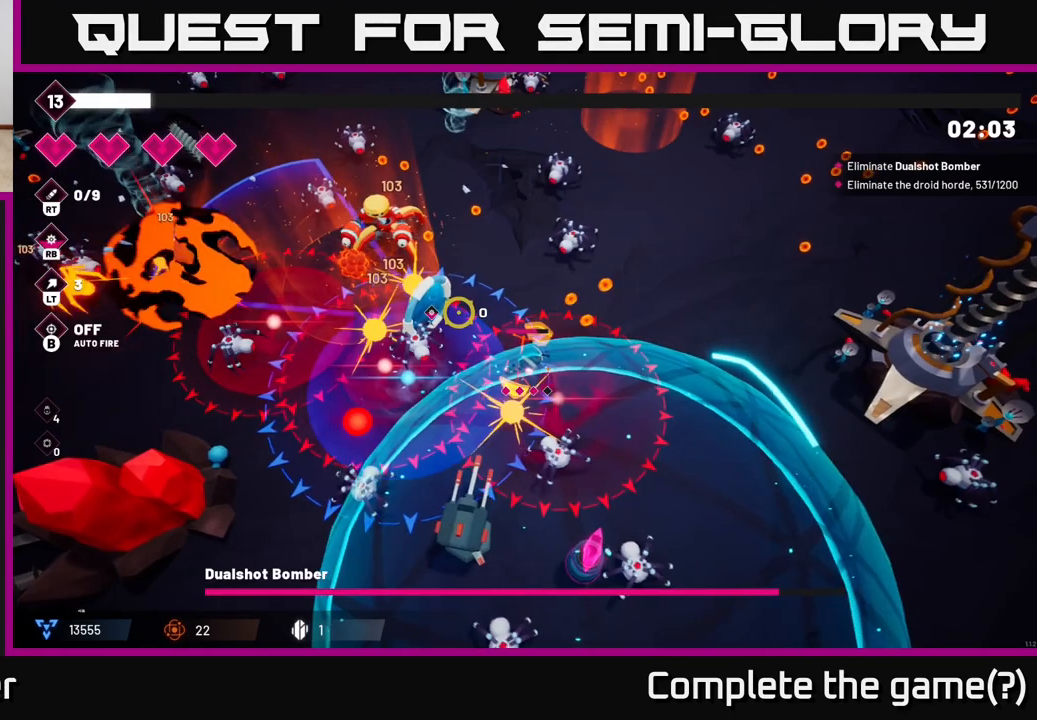
{"buttons": [], "left_stick": "up", "right_stick": "left", "events": [[200, "right_stick", "left"], [250, "L2", "down"], [400, "L2", "up"], [450, "left_stick", "up"]]}
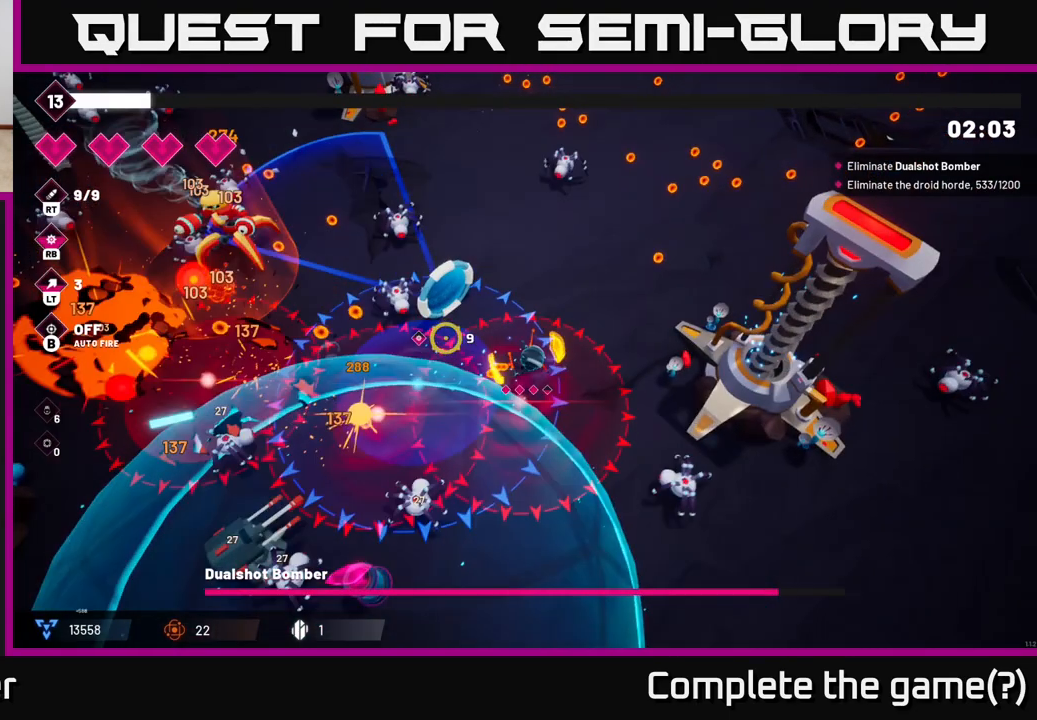
{"buttons": [], "left_stick": "right", "right_stick": "left", "events": [[150, "R2", "down"], [350, "R2", "up"], [350, "left_stick", "right"]]}
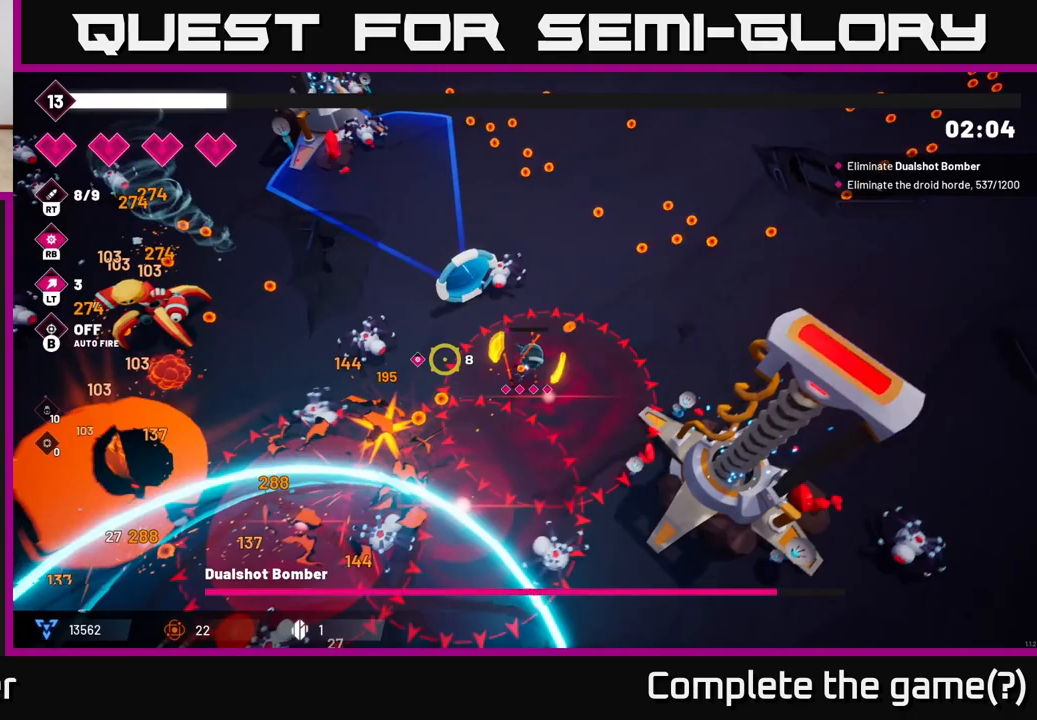
{"buttons": [], "left_stick": "up-left", "right_stick": "left", "events": [[200, "left_stick", "up"], [267, "R2", "down"], [417, "R2", "up"], [433, "left_stick", "up-left"]]}
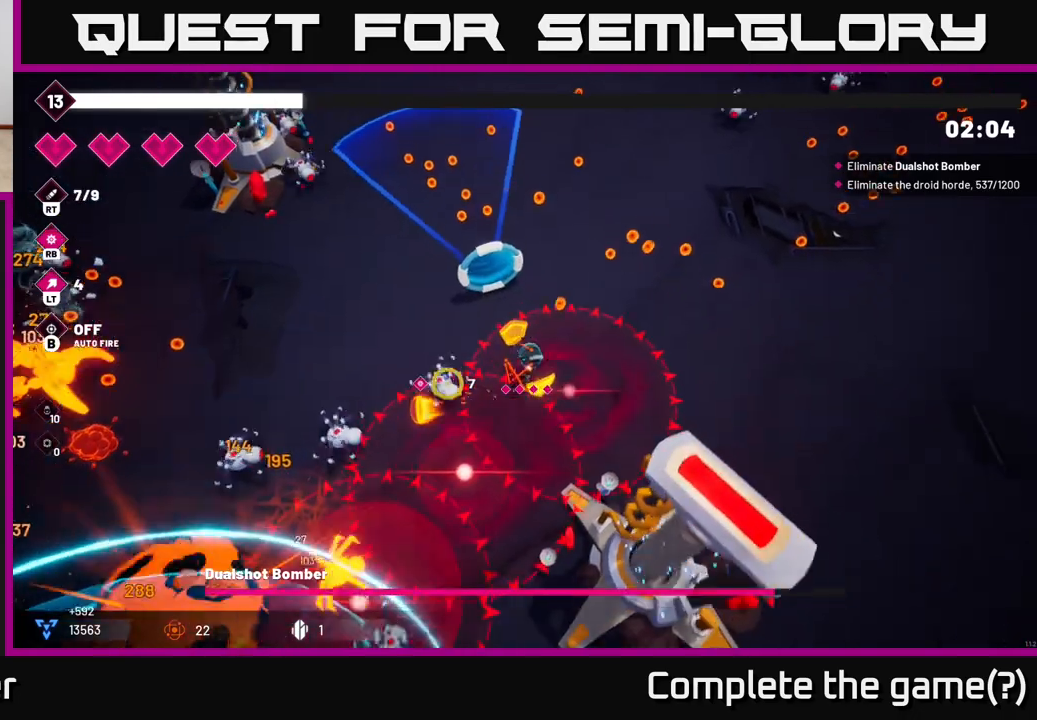
{"buttons": [], "left_stick": "left", "right_stick": "left", "events": [[250, "left_stick", "left"]]}
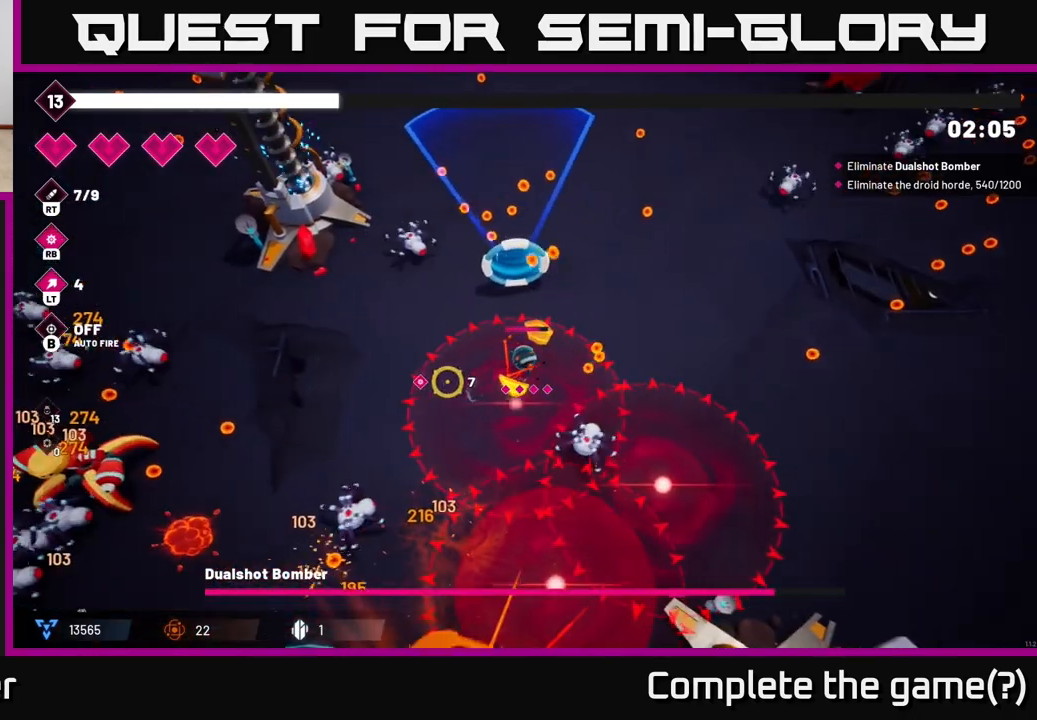
{"buttons": ["R2"], "left_stick": "left", "right_stick": "down-left", "events": [[83, "right_stick", "down-left"], [150, "R2", "down"]]}
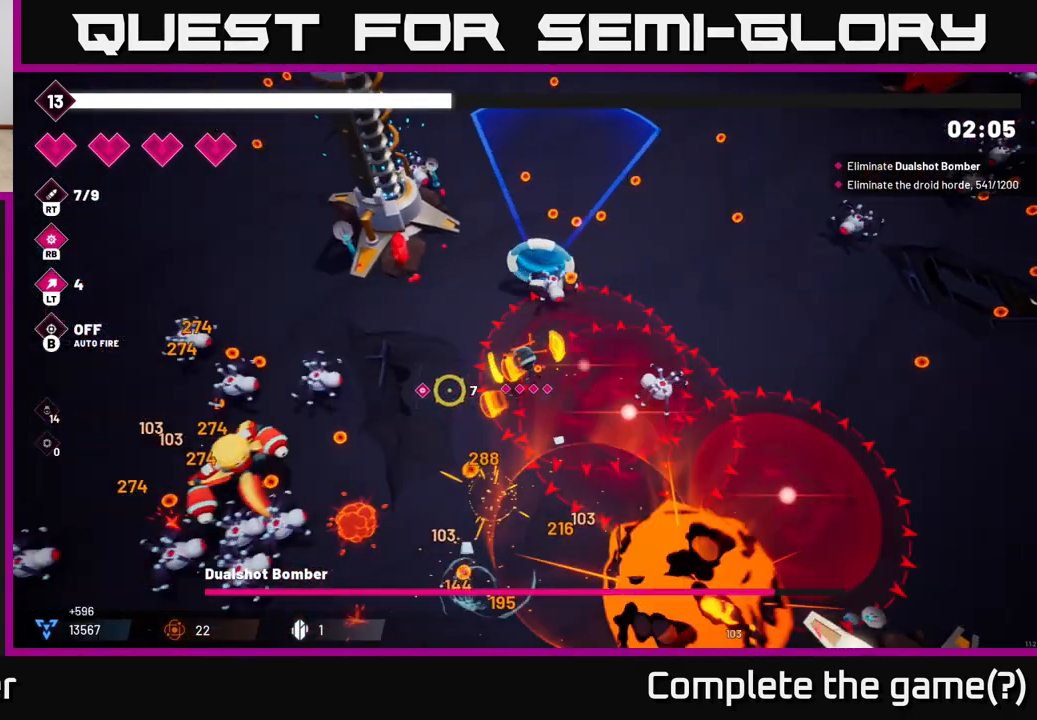
{"buttons": ["R2"], "left_stick": "up-left", "right_stick": "down-left", "events": [[267, "L2", "down"], [417, "L2", "up"], [500, "left_stick", "up-left"]]}
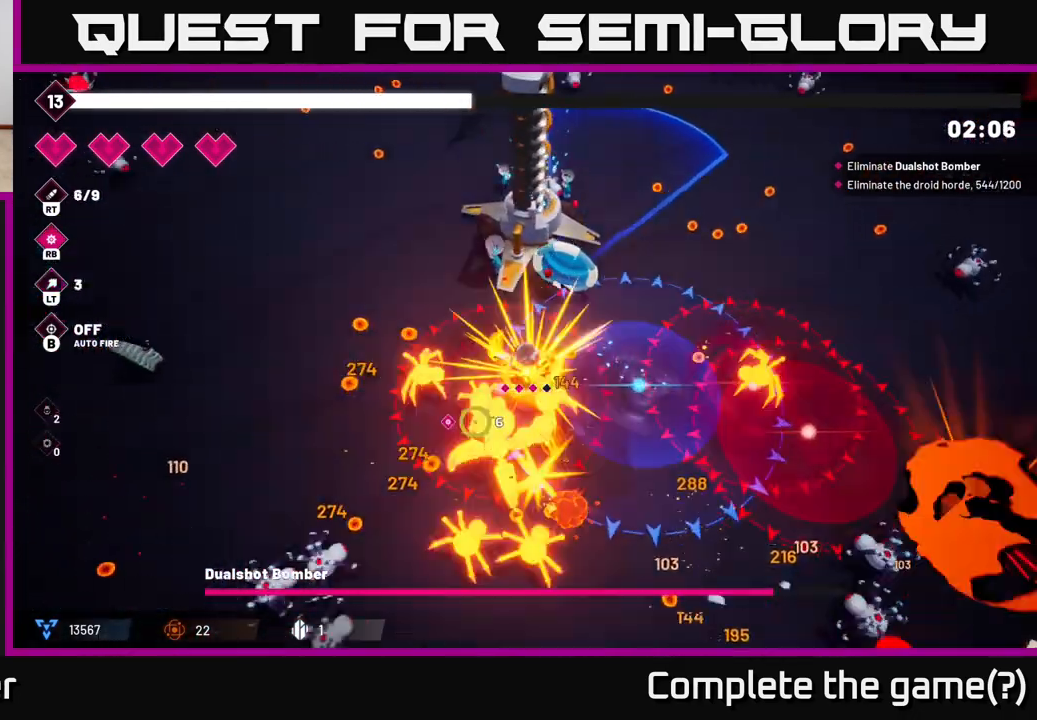
{"buttons": ["R2"], "left_stick": "left", "right_stick": "down-right", "events": [[67, "right_stick", "down"], [150, "L2", "down"], [283, "L2", "up"], [300, "right_stick", "down-right"], [400, "left_stick", "left"]]}
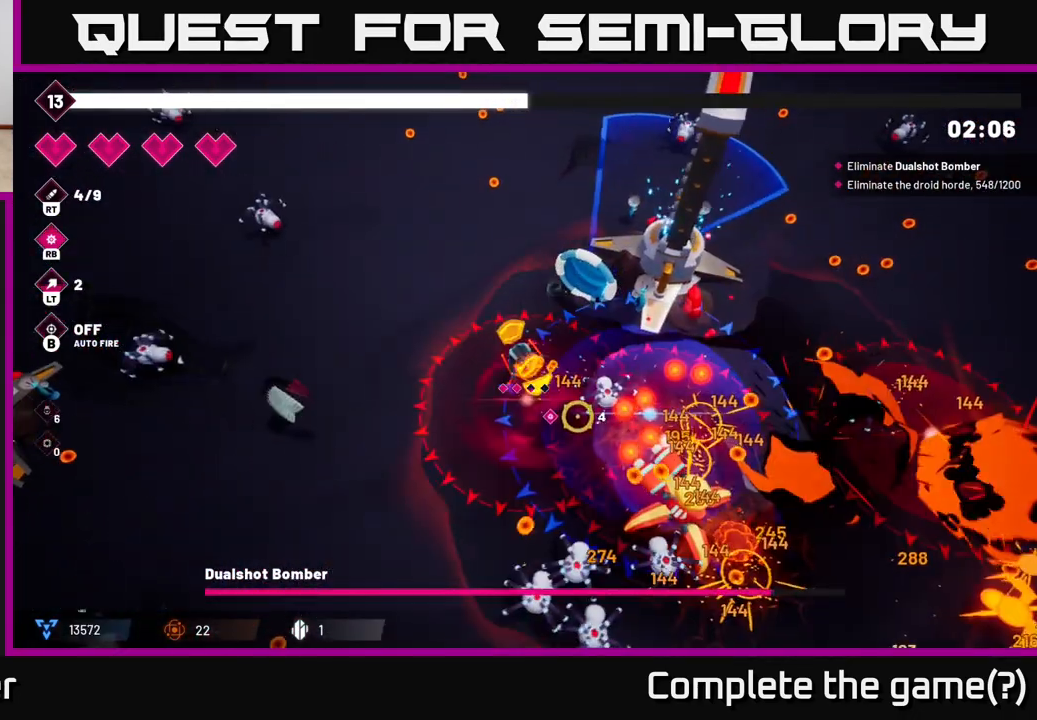
{"buttons": ["R2"], "left_stick": "down-left", "right_stick": "right"}
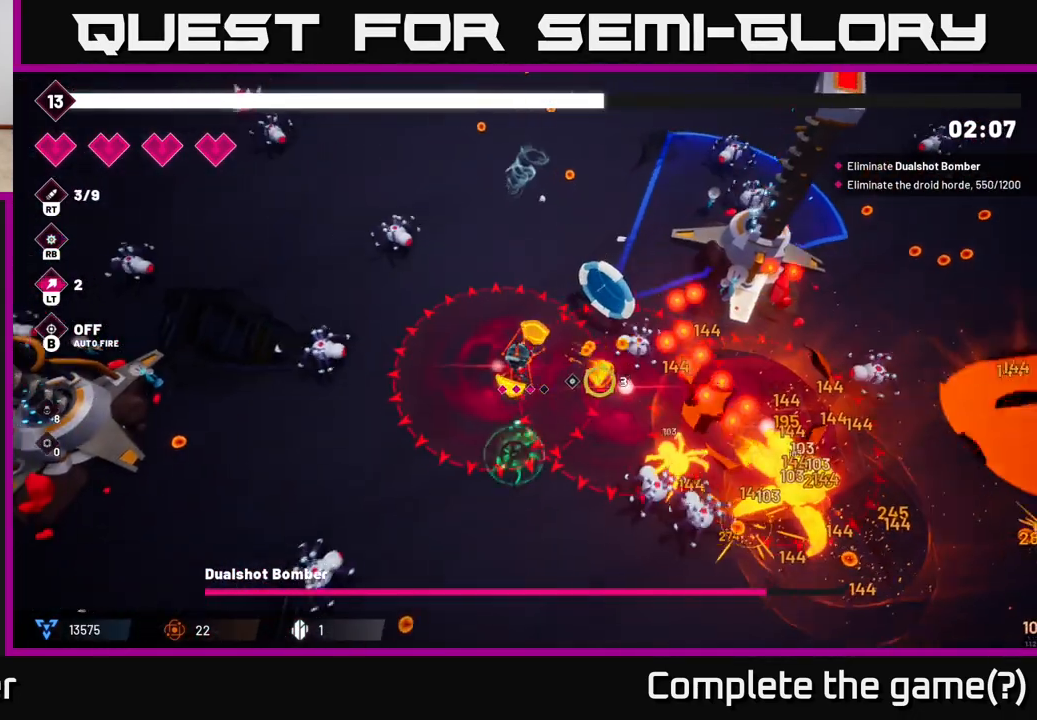
{"buttons": ["R2"], "left_stick": "down", "right_stick": "right", "events": [[17, "left_stick", "down"]]}
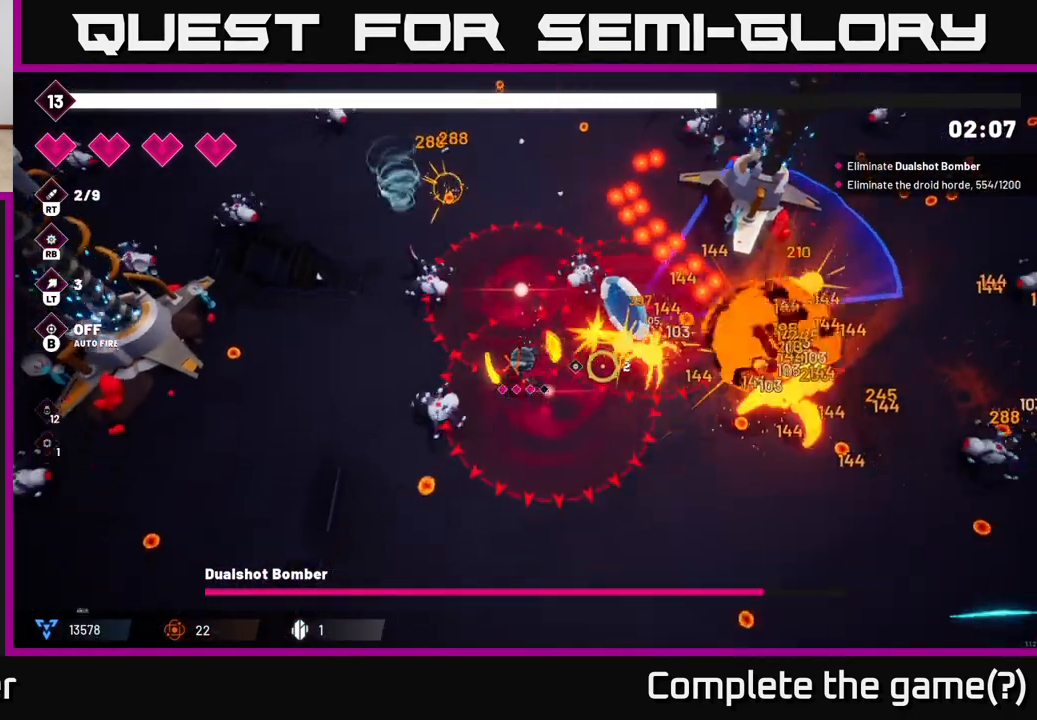
{"buttons": ["R2"], "left_stick": "right", "right_stick": "right", "events": [[17, "left_stick", "down-right"], [483, "left_stick", "right"]]}
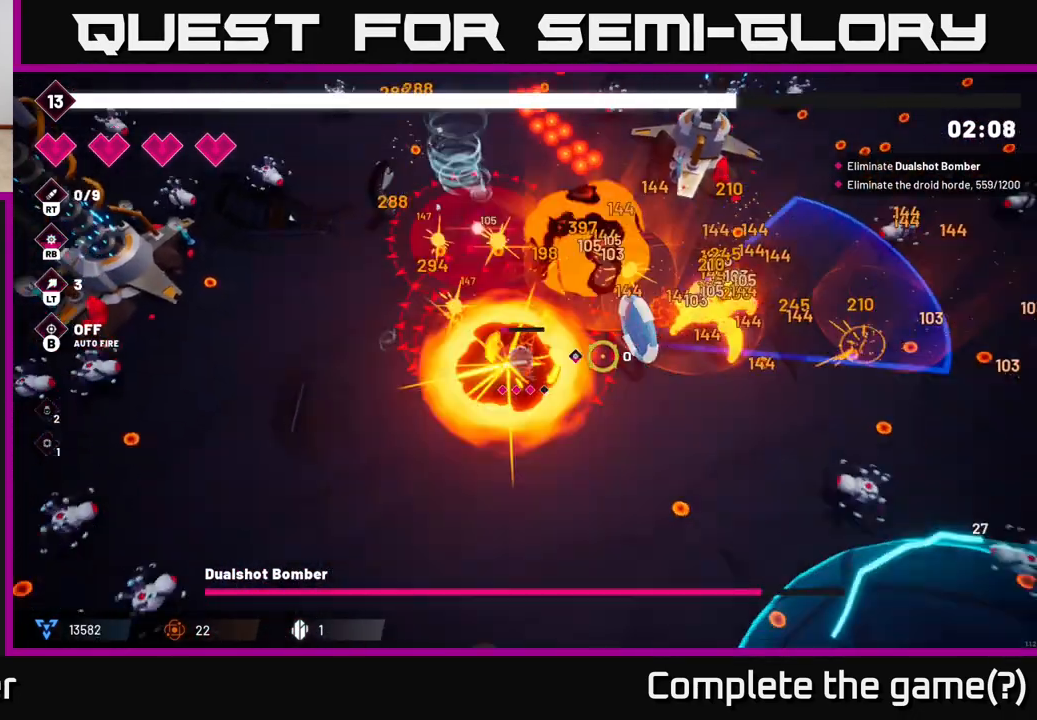
{"buttons": ["R2"], "left_stick": "up-right", "right_stick": "up-right", "events": [[333, "right_stick", "up-right"], [417, "left_stick", "up-right"]]}
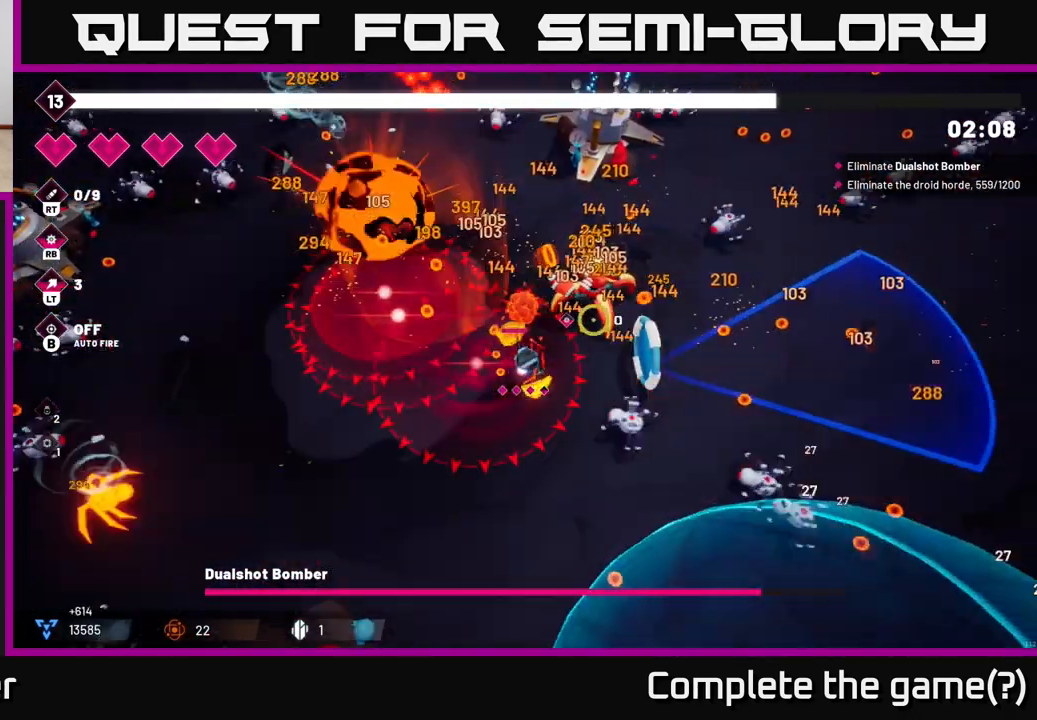
{"buttons": ["R2"], "left_stick": "right", "right_stick": "up-left", "events": [[50, "left_stick", "right"], [250, "right_stick", "up-left"]]}
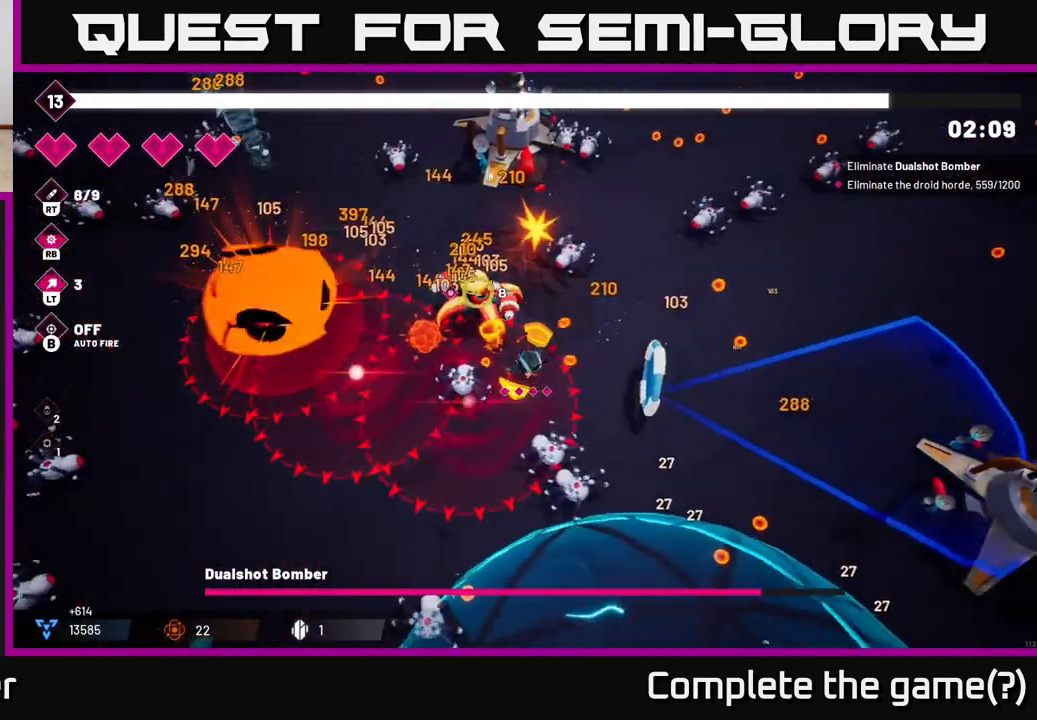
{"buttons": ["R2"], "left_stick": "right", "right_stick": "up-left", "events": []}
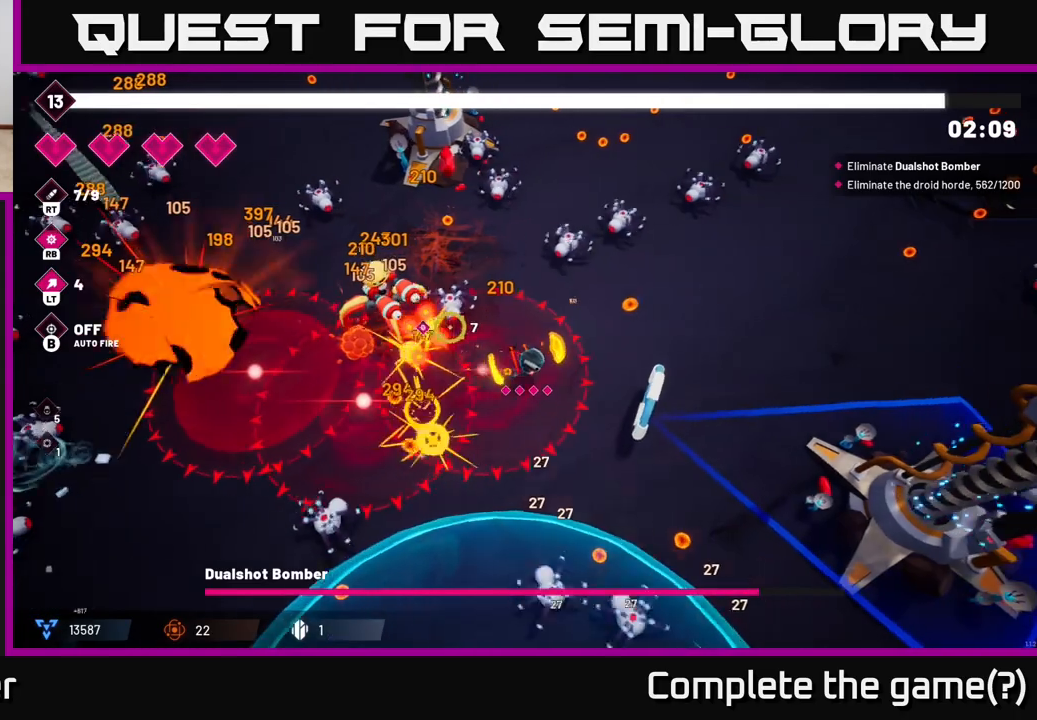
{"buttons": ["R2"], "left_stick": "right", "right_stick": "left", "events": [[117, "right_stick", "left"]]}
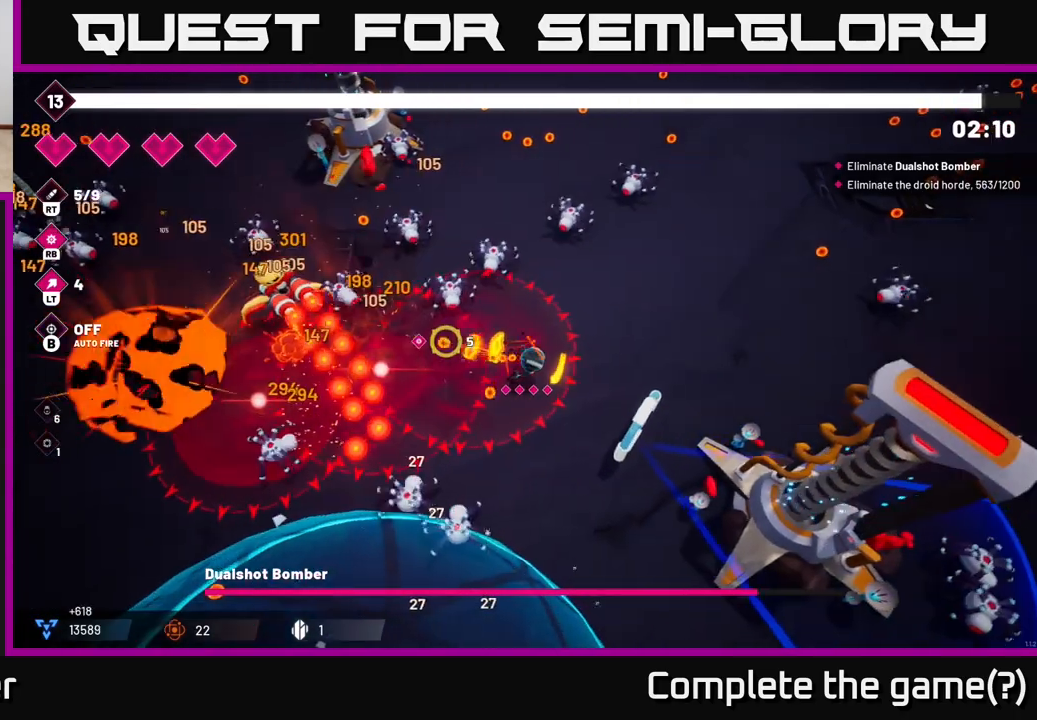
{"buttons": ["R2"], "left_stick": "up-right", "right_stick": "left", "events": [[50, "left_stick", "up-right"]]}
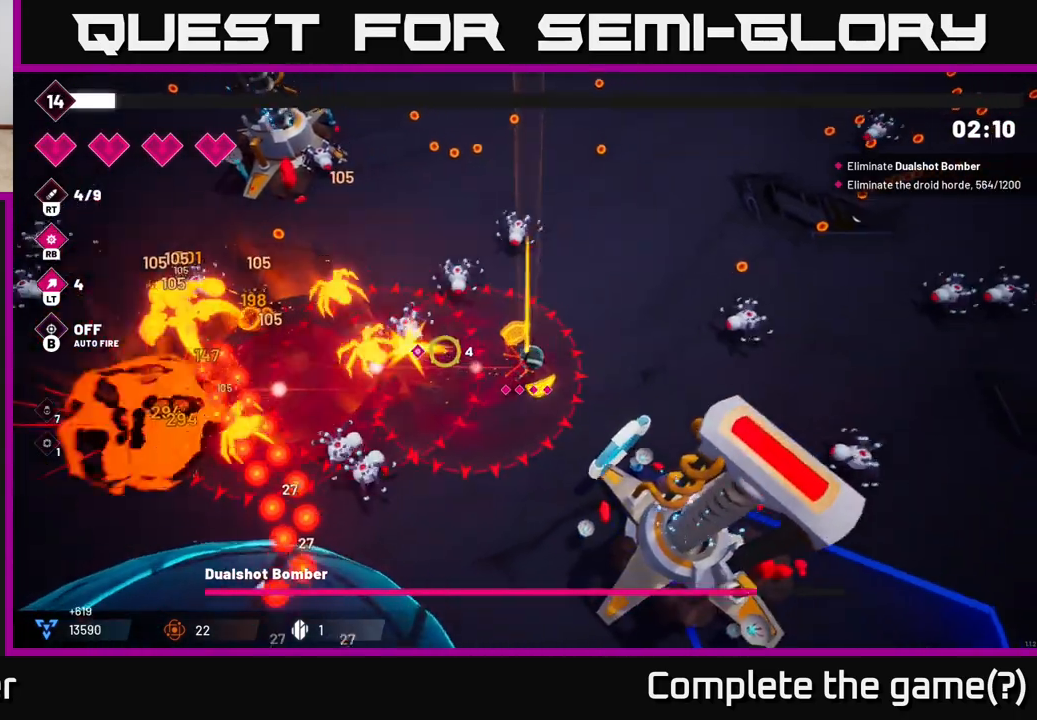
{"buttons": ["L2", "R2"], "left_stick": "up-left", "right_stick": "left", "events": [[133, "left_stick", "up-left"], [350, "L2", "down"]]}
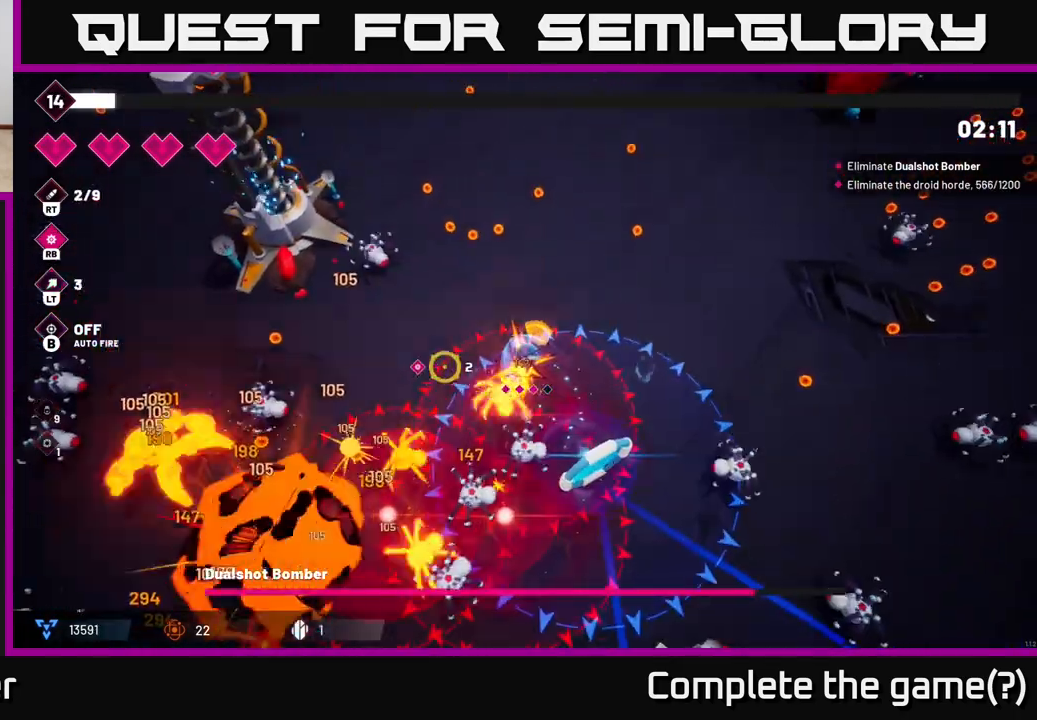
{"buttons": ["R2"], "left_stick": "left", "right_stick": "left", "events": [[100, "L2", "up"], [200, "left_stick", "left"]]}